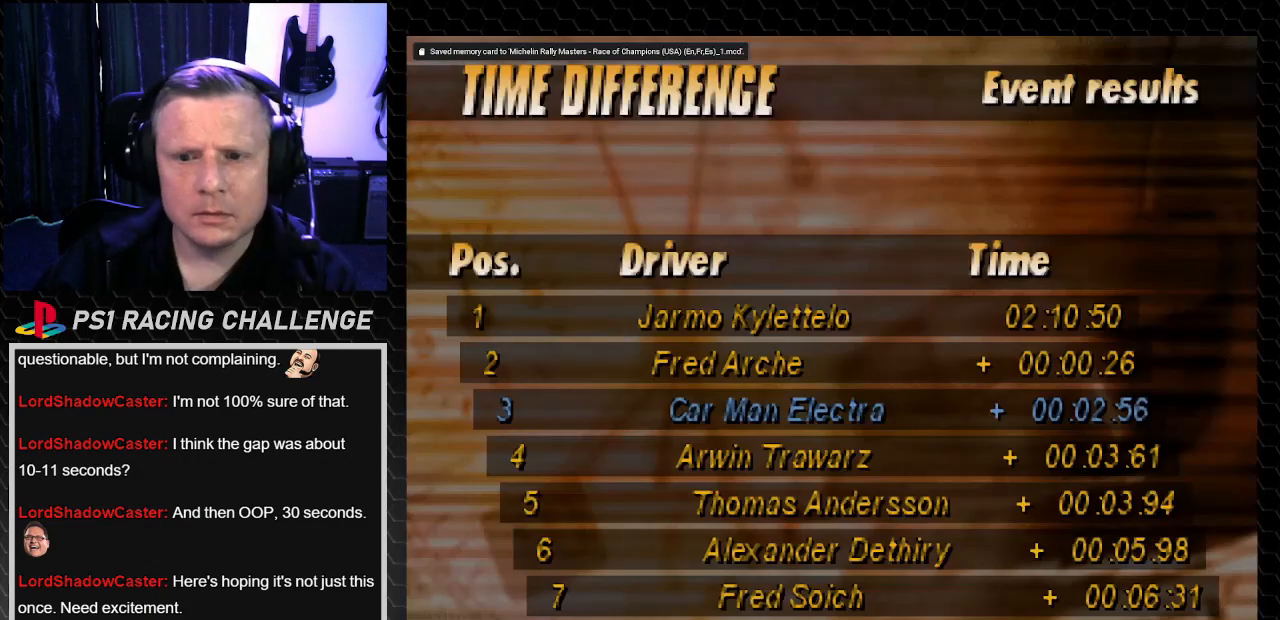
Gameplay with a controller (PlayStation layout); each line is a JSON object with the inputs held at the frame after it. "events" lists button and stick changes between this image and that frame as [ms after this image, input, new state], when the widget could be followed in between. Not read: L3 R3.
{"buttons": ["CROSS"], "left_stick": "center", "right_stick": "down", "events": [[334, "CROSS", "down"], [334, "right_stick", "down"]]}
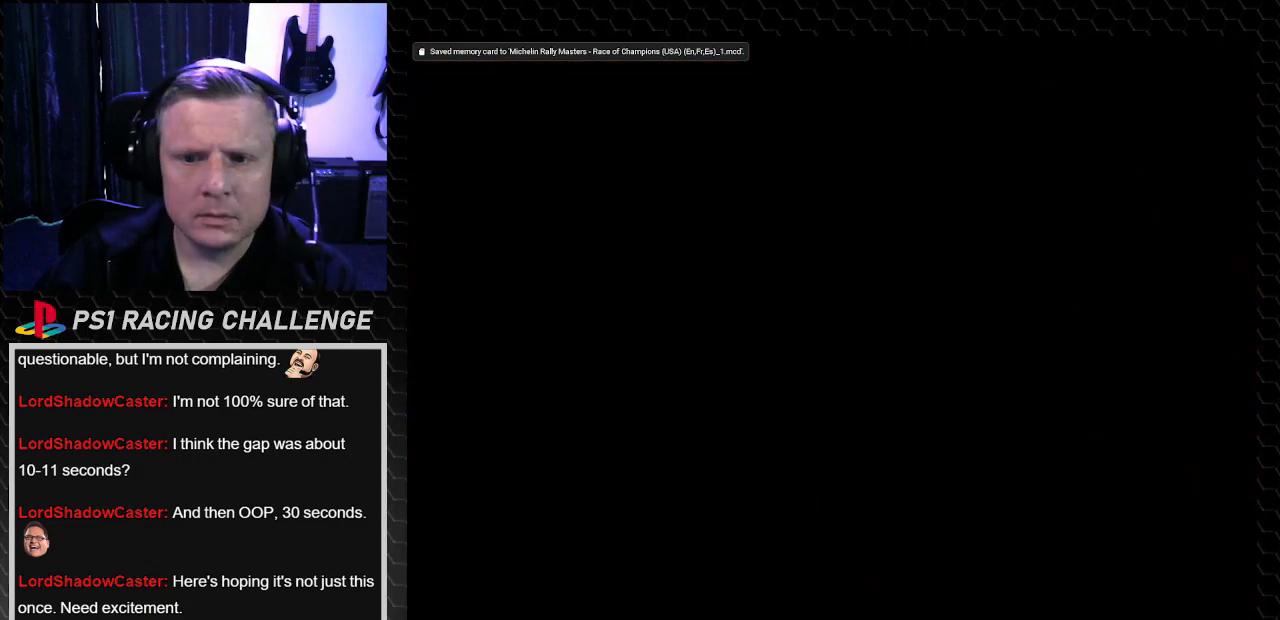
{"buttons": [], "left_stick": "center", "right_stick": "center", "events": [[34, "CROSS", "up"], [34, "right_stick", "center"]]}
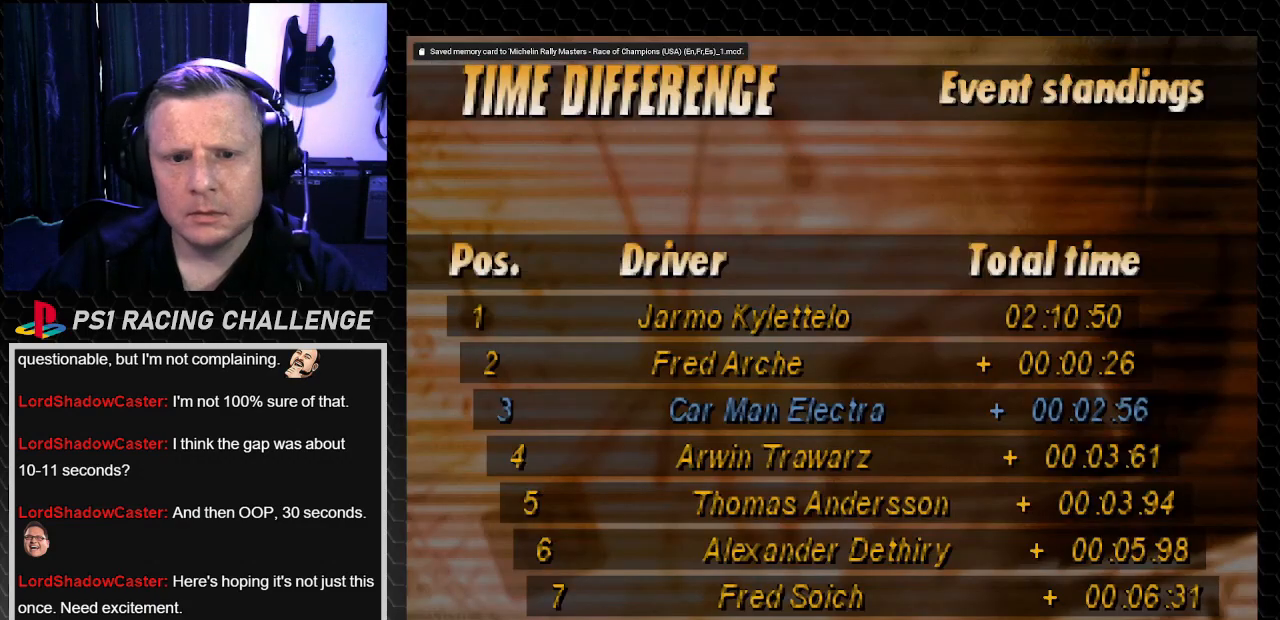
{"buttons": [], "left_stick": "center", "right_stick": "center", "events": [[267, "SQUARE", "down"], [434, "SQUARE", "up"]]}
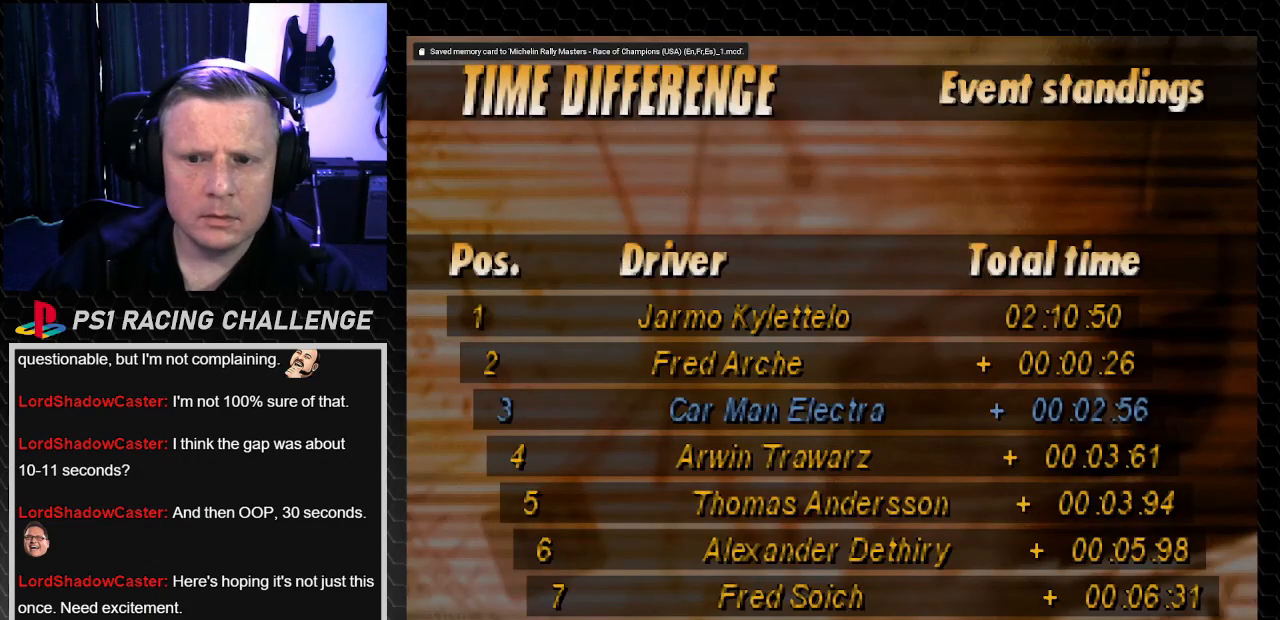
{"buttons": [], "left_stick": "center", "right_stick": "center", "events": []}
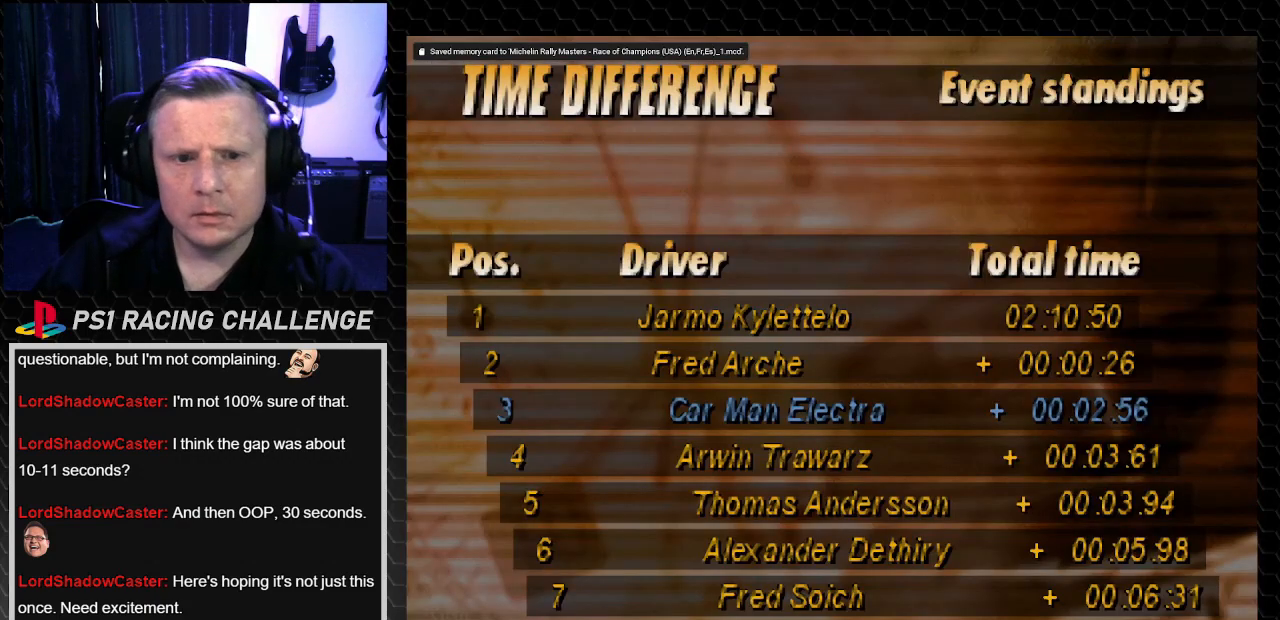
{"buttons": [], "left_stick": "center", "right_stick": "center", "events": [[67, "CROSS", "down"], [67, "right_stick", "down"], [233, "CROSS", "up"], [233, "right_stick", "center"]]}
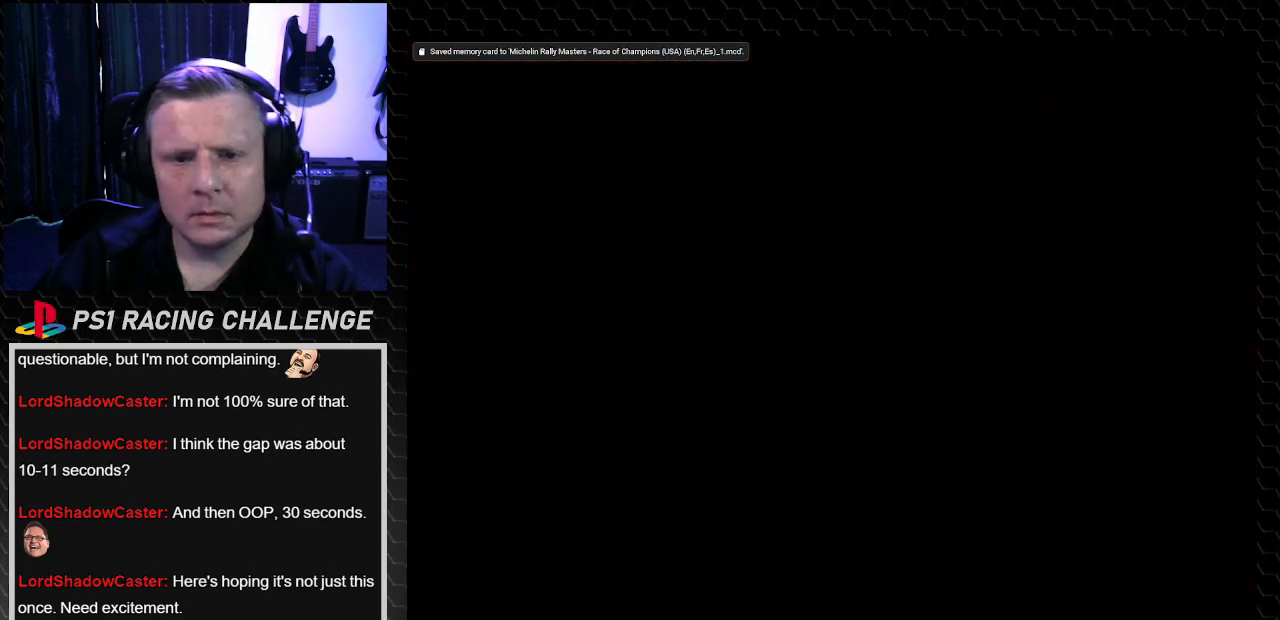
{"buttons": [], "left_stick": "center", "right_stick": "center", "events": []}
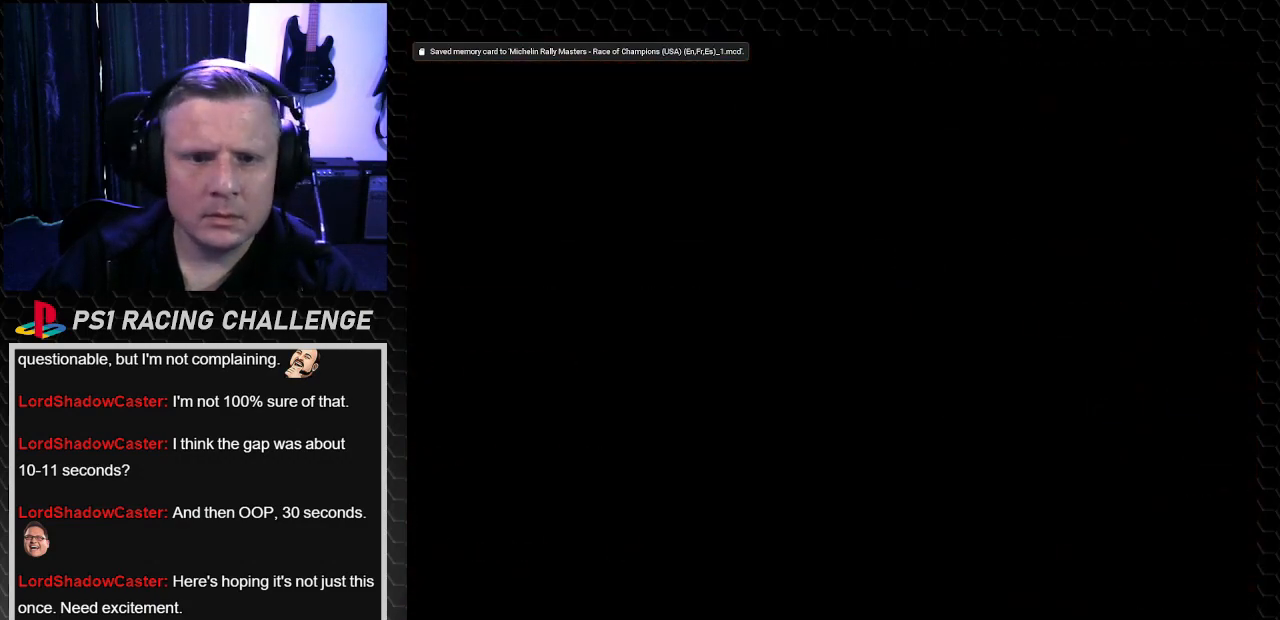
{"buttons": ["SQUARE"], "left_stick": "center", "right_stick": "center", "events": [[467, "SQUARE", "down"]]}
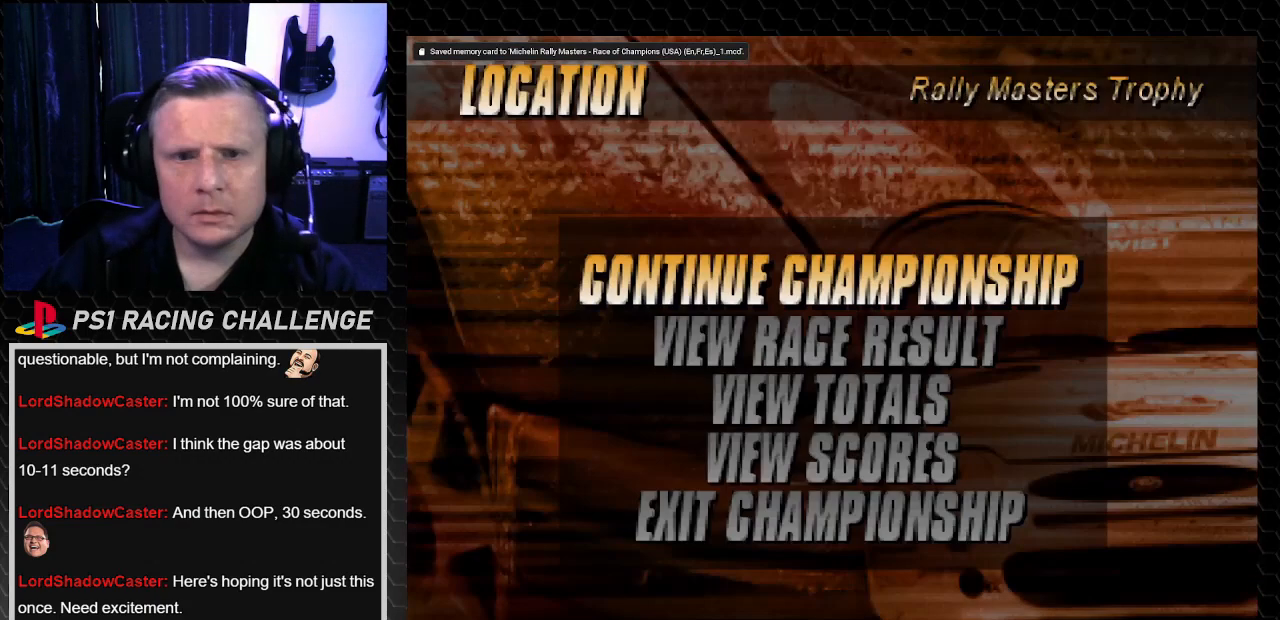
{"buttons": ["CROSS"], "left_stick": "center", "right_stick": "down", "events": [[134, "SQUARE", "up"], [434, "CROSS", "down"], [434, "right_stick", "down"]]}
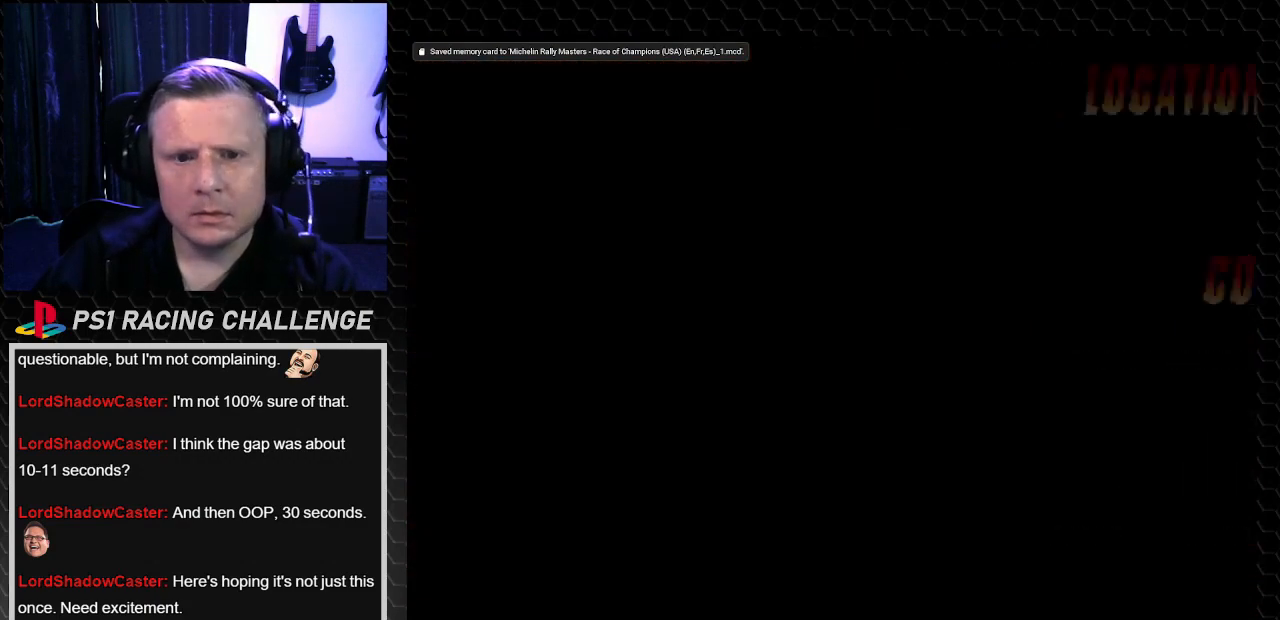
{"buttons": [], "left_stick": "center", "right_stick": "center", "events": [[67, "CROSS", "up"], [67, "right_stick", "center"]]}
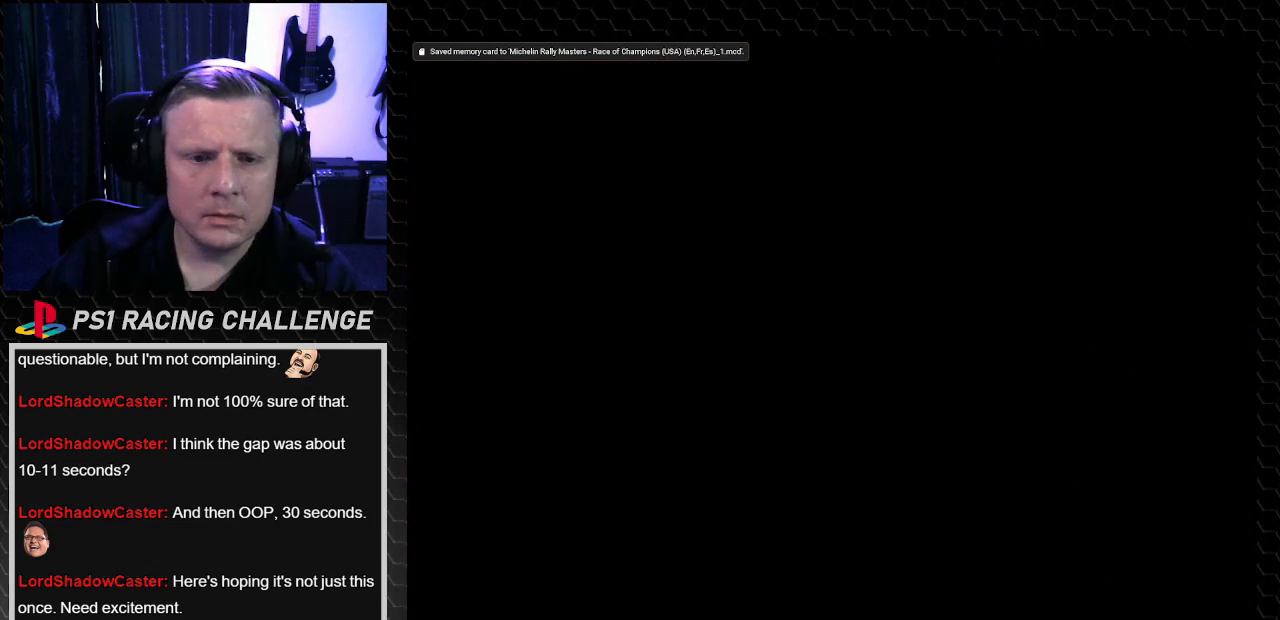
{"buttons": [], "left_stick": "center", "right_stick": "center", "events": []}
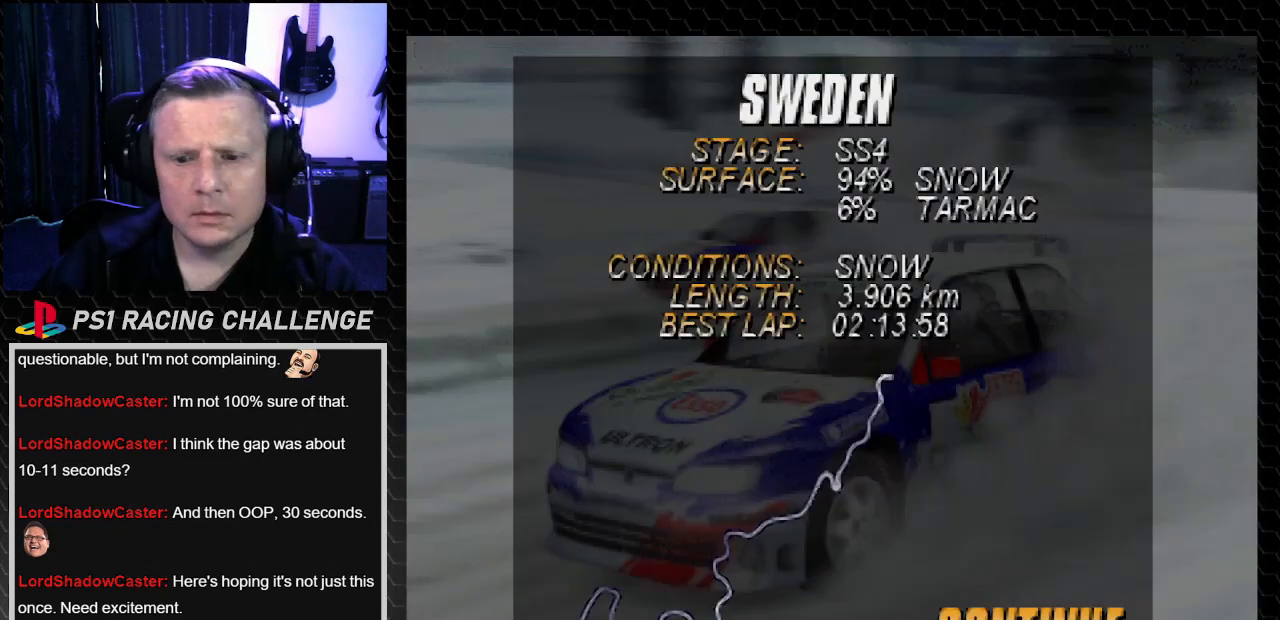
{"buttons": [], "left_stick": "center", "right_stick": "center", "events": []}
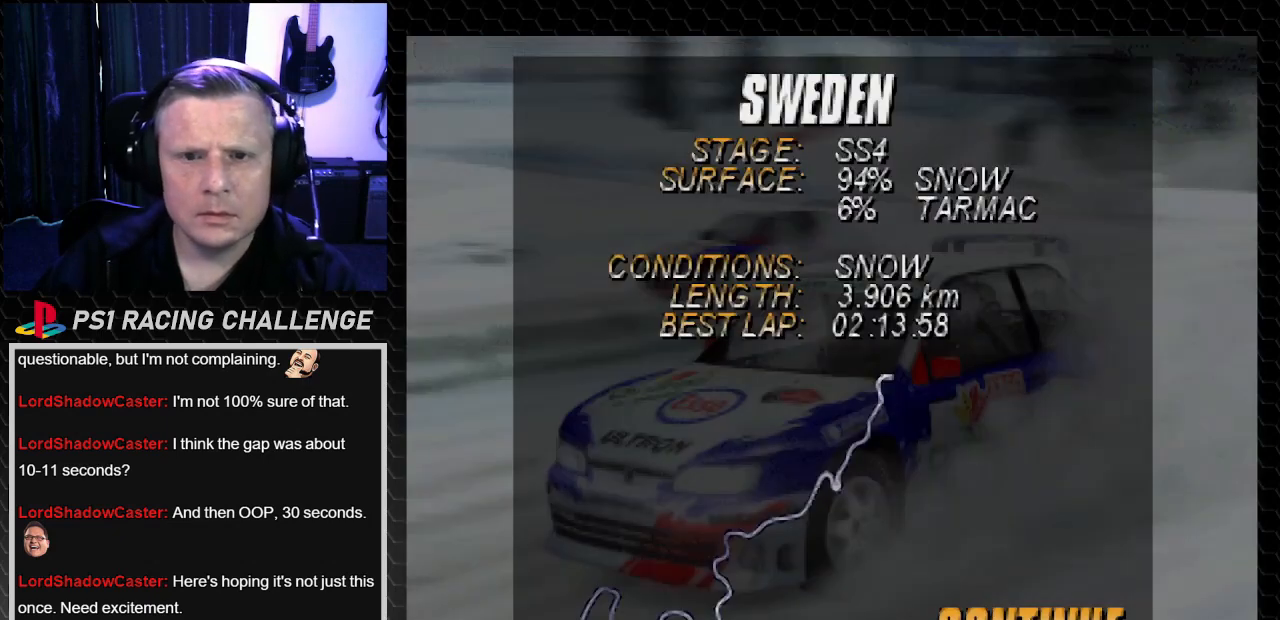
{"buttons": [], "left_stick": "center", "right_stick": "center", "events": []}
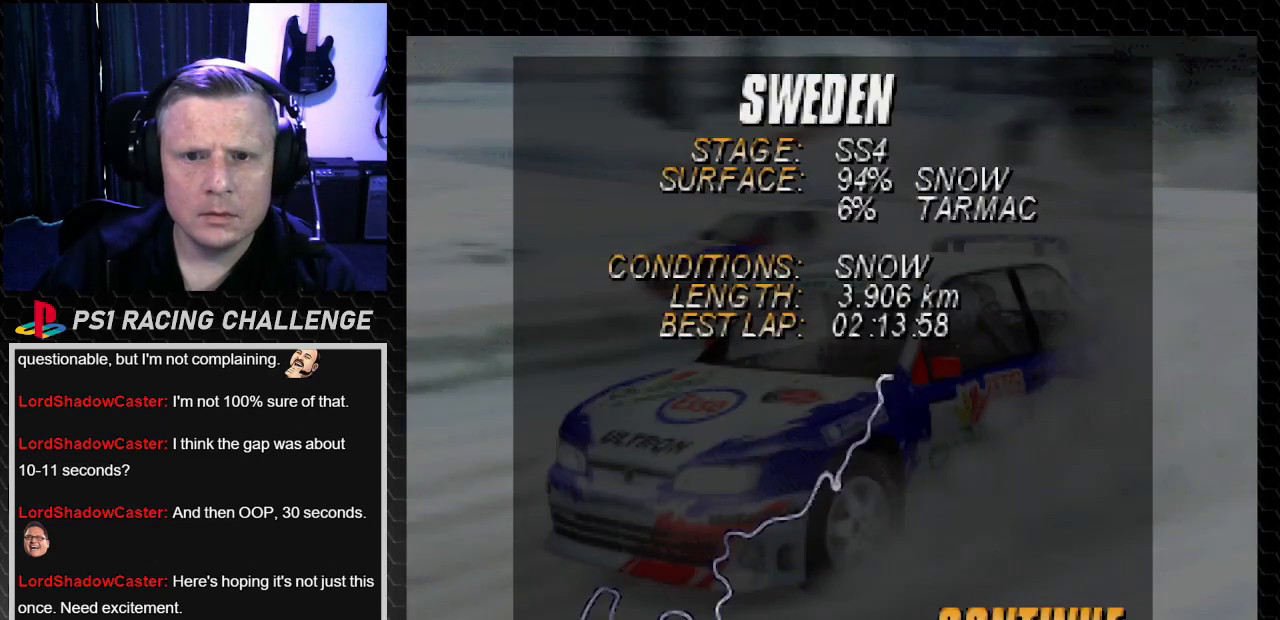
{"buttons": [], "left_stick": "center", "right_stick": "center", "events": [[133, "CROSS", "down"], [133, "right_stick", "down"], [300, "CROSS", "up"], [300, "right_stick", "center"]]}
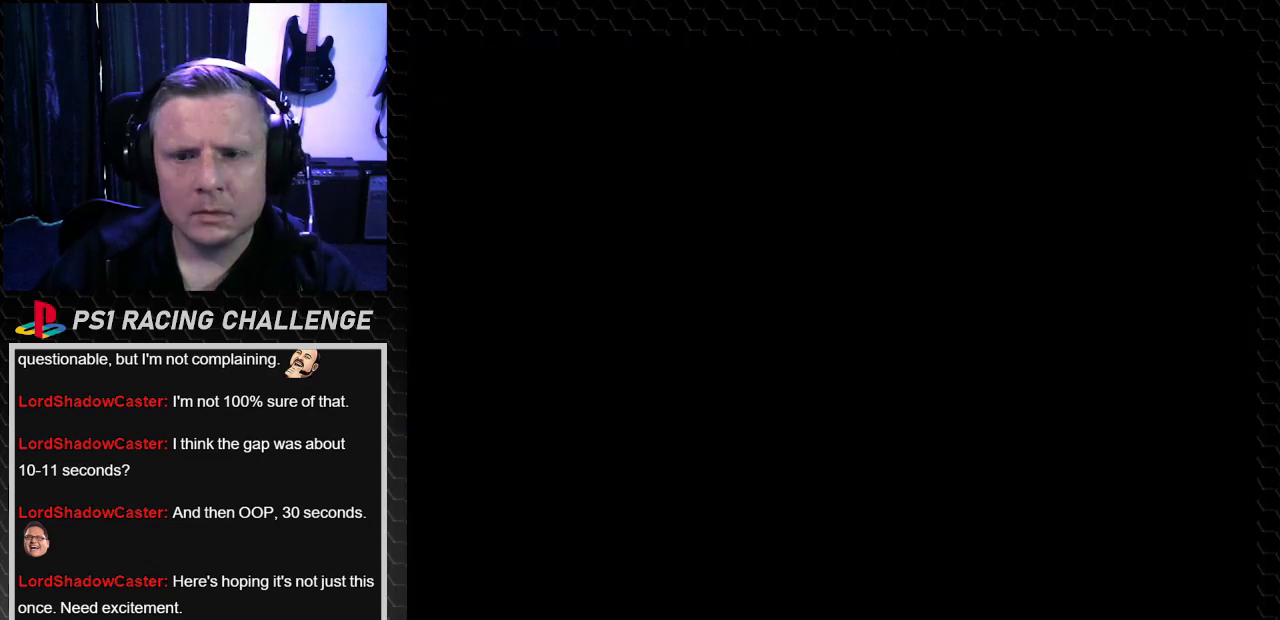
{"buttons": [], "left_stick": "center", "right_stick": "center", "events": []}
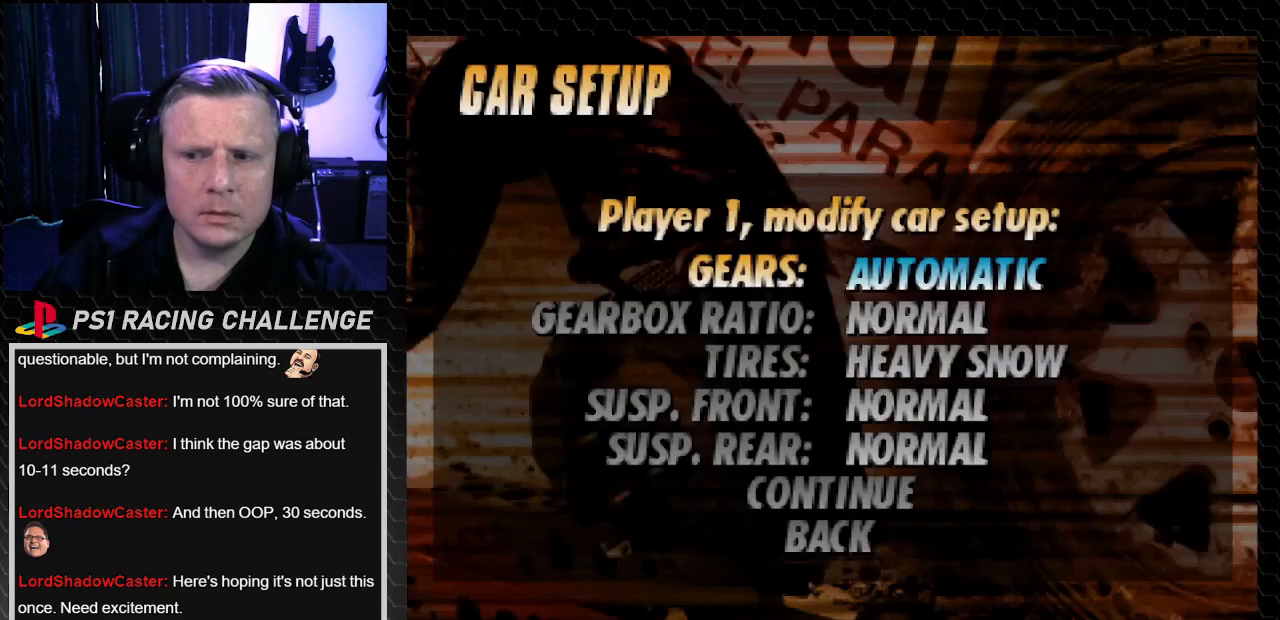
{"buttons": [], "left_stick": "center", "right_stick": "center", "events": []}
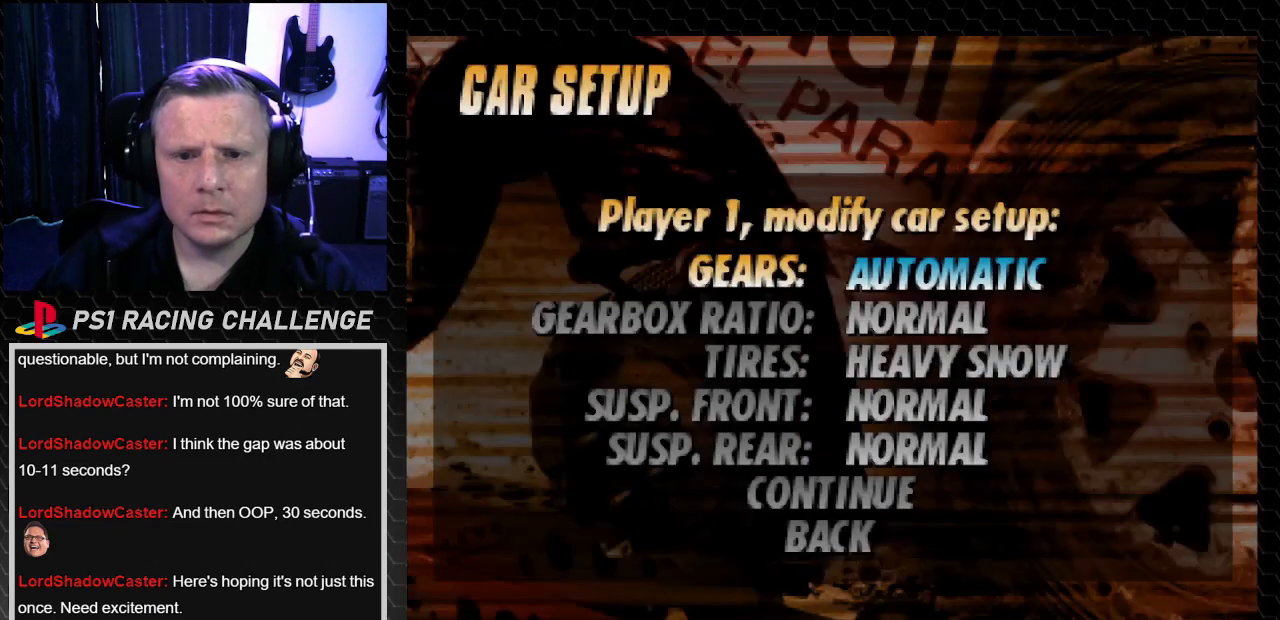
{"buttons": [], "left_stick": "center", "right_stick": "center", "events": [[334, "DPAD_UP", "down"], [401, "DPAD_UP", "up"]]}
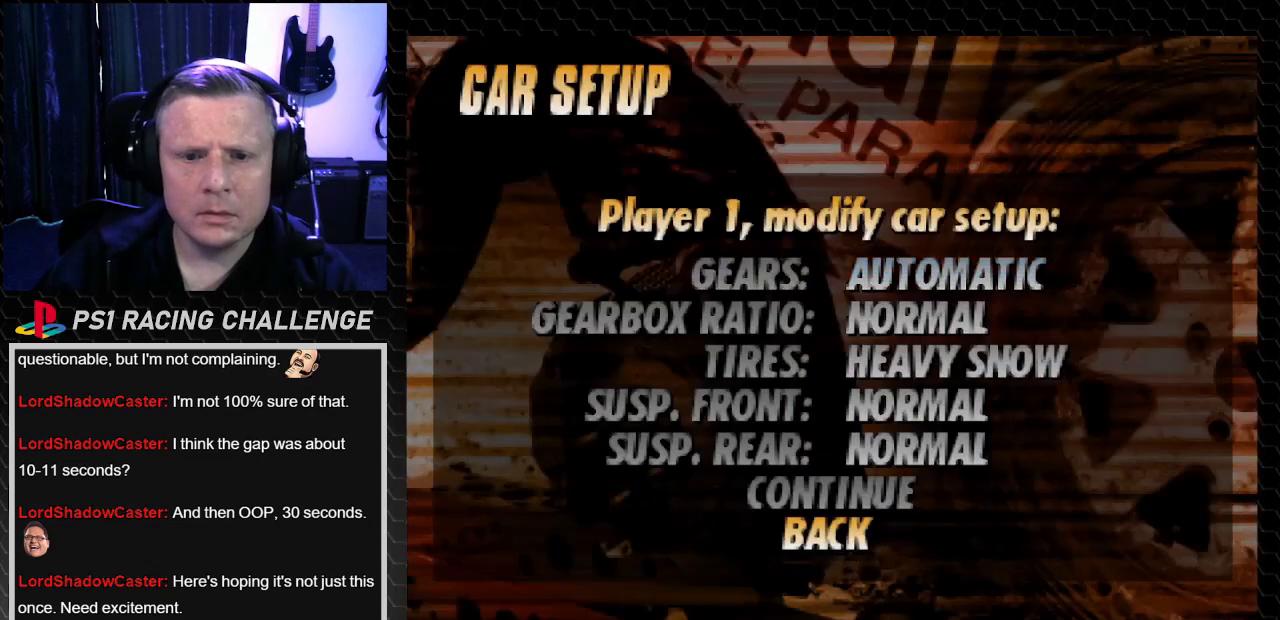
{"buttons": [], "left_stick": "center", "right_stick": "center", "events": [[33, "DPAD_UP", "down"], [167, "DPAD_UP", "up"]]}
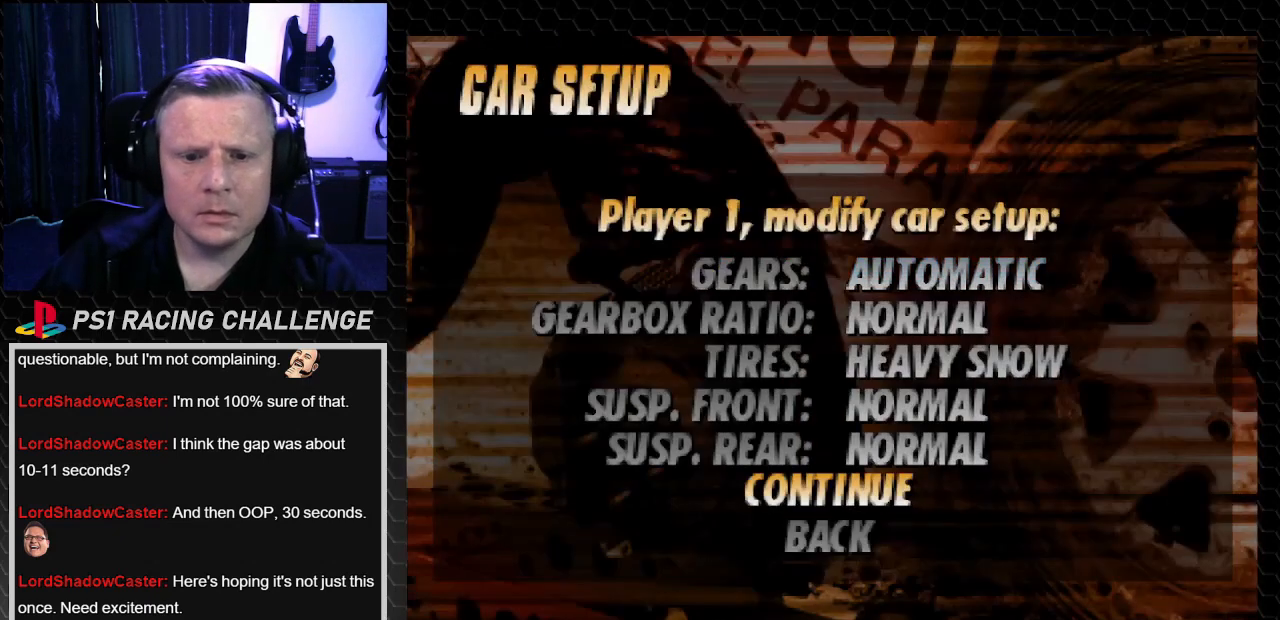
{"buttons": [], "left_stick": "center", "right_stick": "center", "events": [[67, "CROSS", "down"], [67, "right_stick", "down"], [167, "CROSS", "up"], [167, "right_stick", "center"]]}